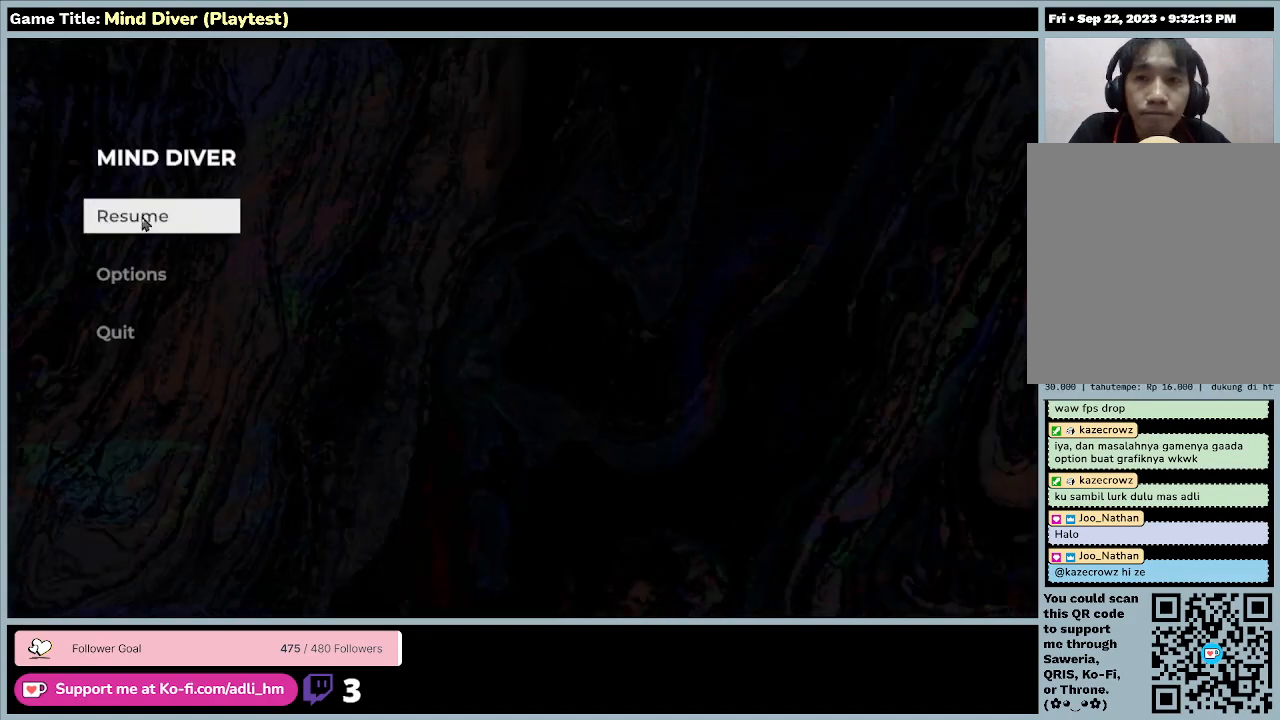
Gameplay with keyboard and mouse; each line is a JSON object with the keys and mouse buttons held at the frame after it. "events" lists presses ("down") and releases ("up") of "0", "1", "2", "3", "4", "5", "6", "7", "8", "9", "a", "alt", "b", "c", "caps_lock", "ctrl", "d", "down", "e", "escape", "f", "f1", "f2", "f3", "f4", "f5", "f6", "f7", "f8", "g", "h", "i", "j", "k", "l", "left", "m", "n", "o", "p", "q", "r", "return", "right", "s", "shift", "space", "t", "tab", "tilde", "u", "up", "v", "w", "x", "y", "z", "mouse_left", "mouse_wheel" and "mouse_right" between this image and that frame as [ms after this image, input, new state], when the widget could be followed in between. "mouse_left", "mouse_wheel", "mouse_right" = the "left", "wheel", "right" buttons of the "mouse" list. No other keys are recorded. "wheel" means that the mouse wheel is clicked or scrolled. Mouse movement is not recorded.
{"keys": [], "mouse": ["left"], "events": [[433, "mouse_left", "down"]]}
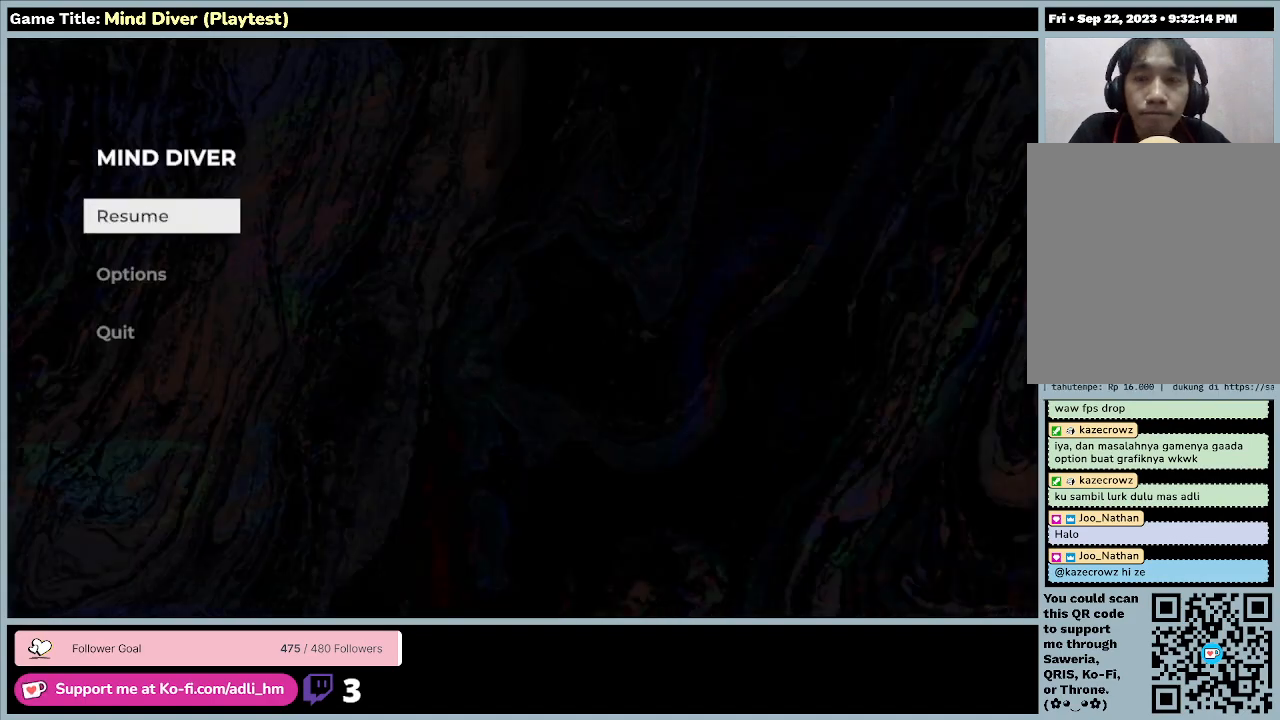
{"keys": [], "mouse": [], "events": [[267, "mouse_left", "up"]]}
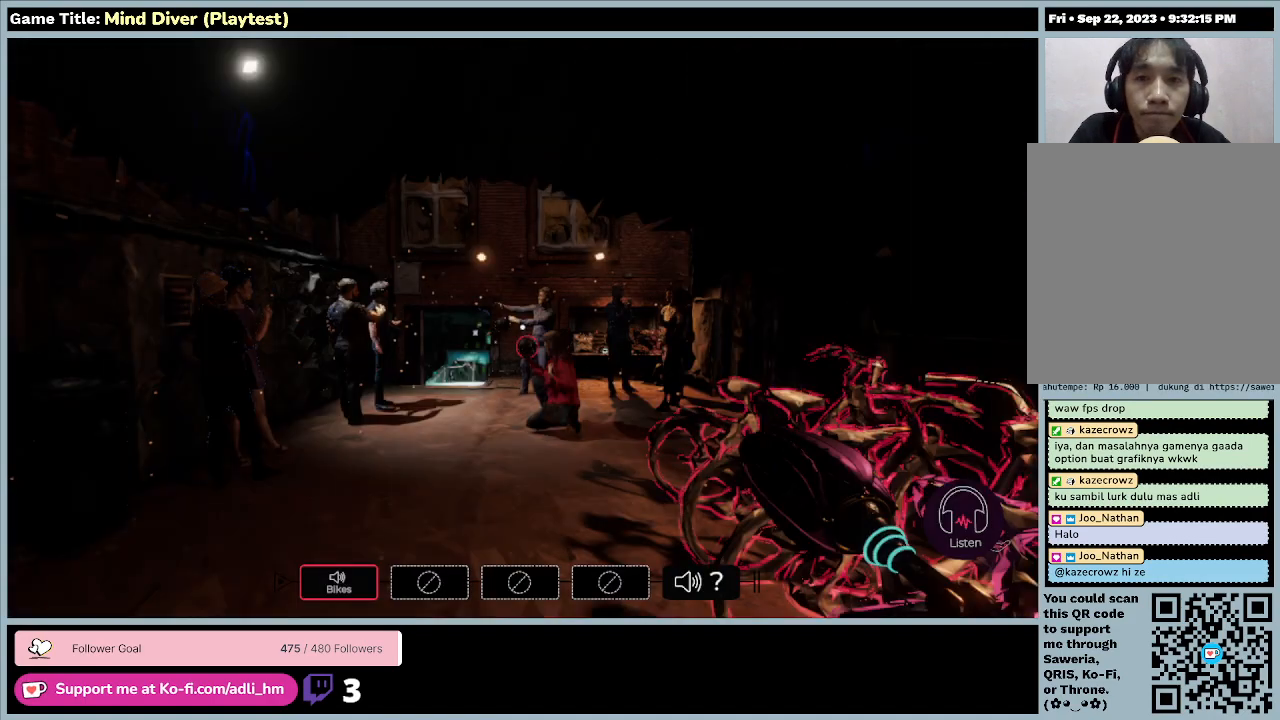
{"keys": [], "mouse": [], "events": []}
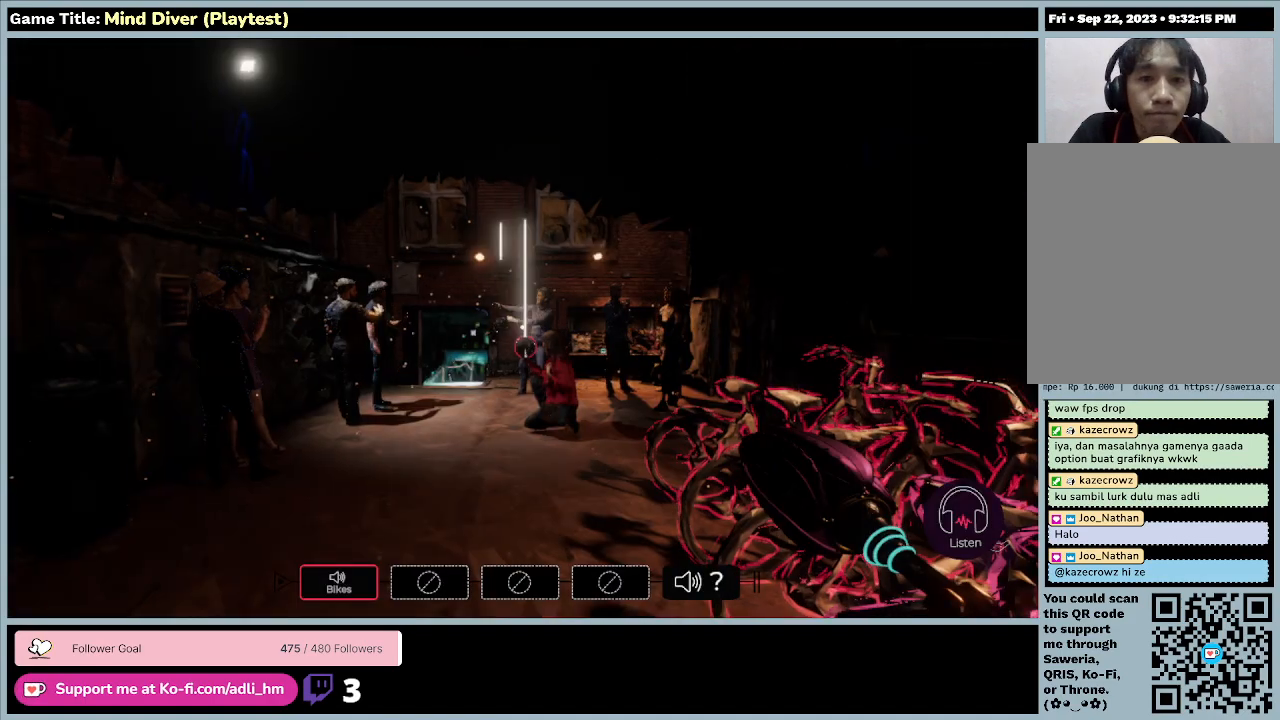
{"keys": [], "mouse": [], "events": []}
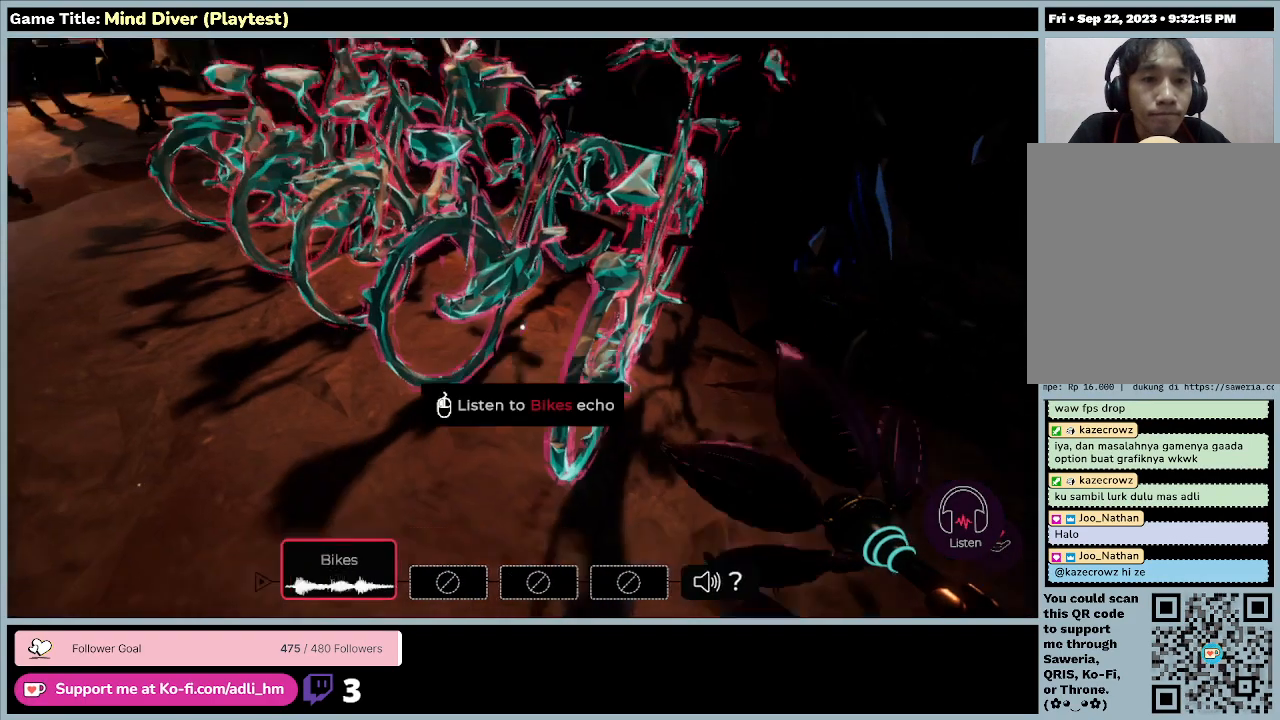
{"keys": [], "mouse": [], "events": []}
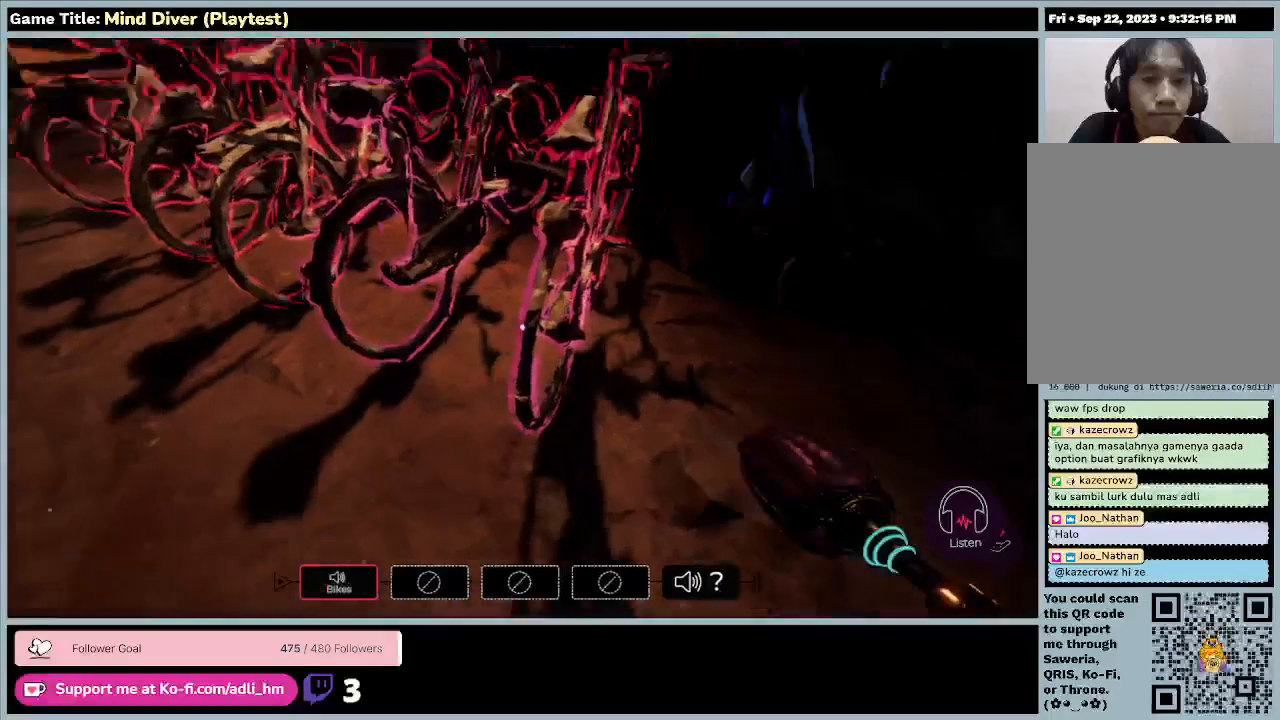
{"keys": [], "mouse": [], "events": []}
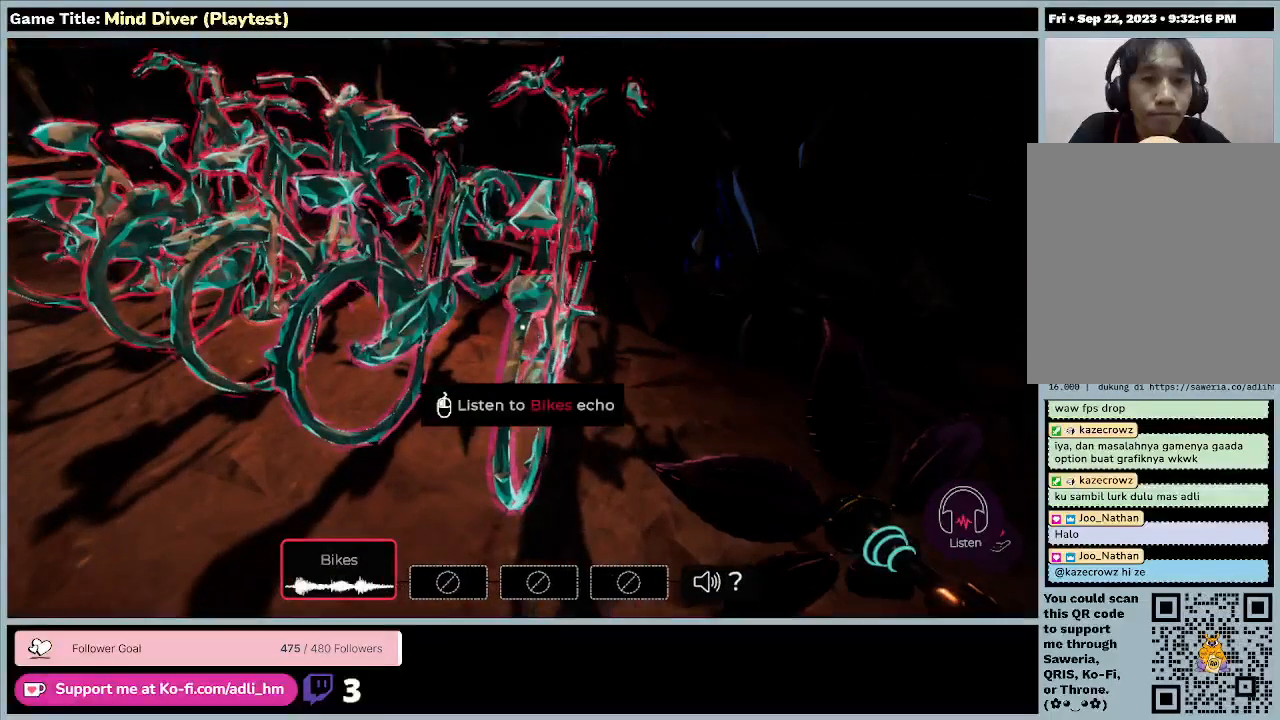
{"keys": [], "mouse": [], "events": []}
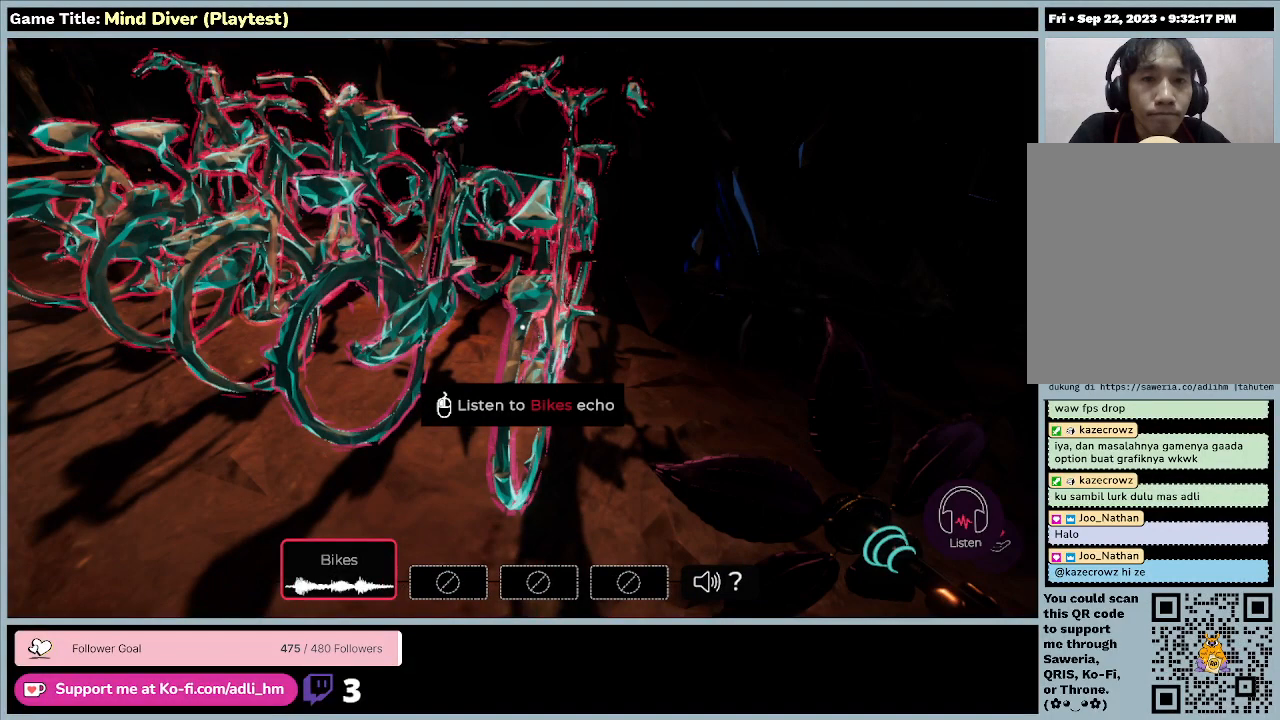
{"keys": [], "mouse": [], "events": []}
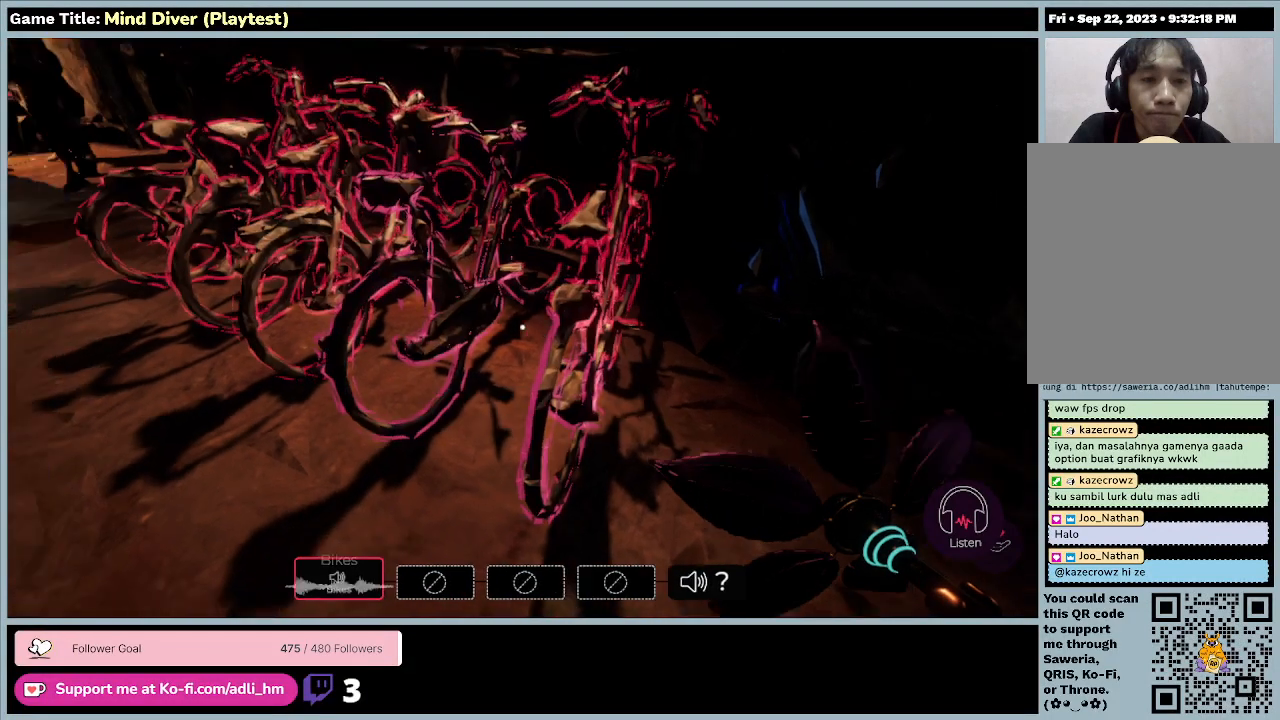
{"keys": [], "mouse": [], "events": []}
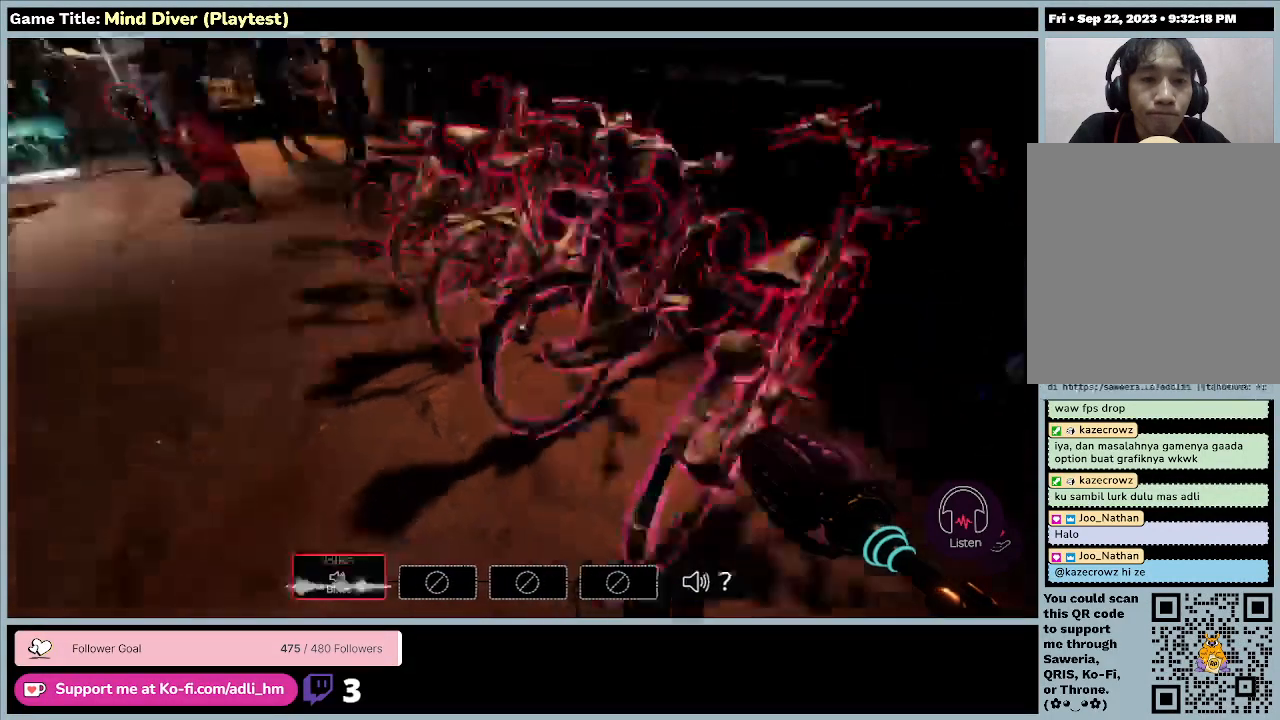
{"keys": [], "mouse": [], "events": []}
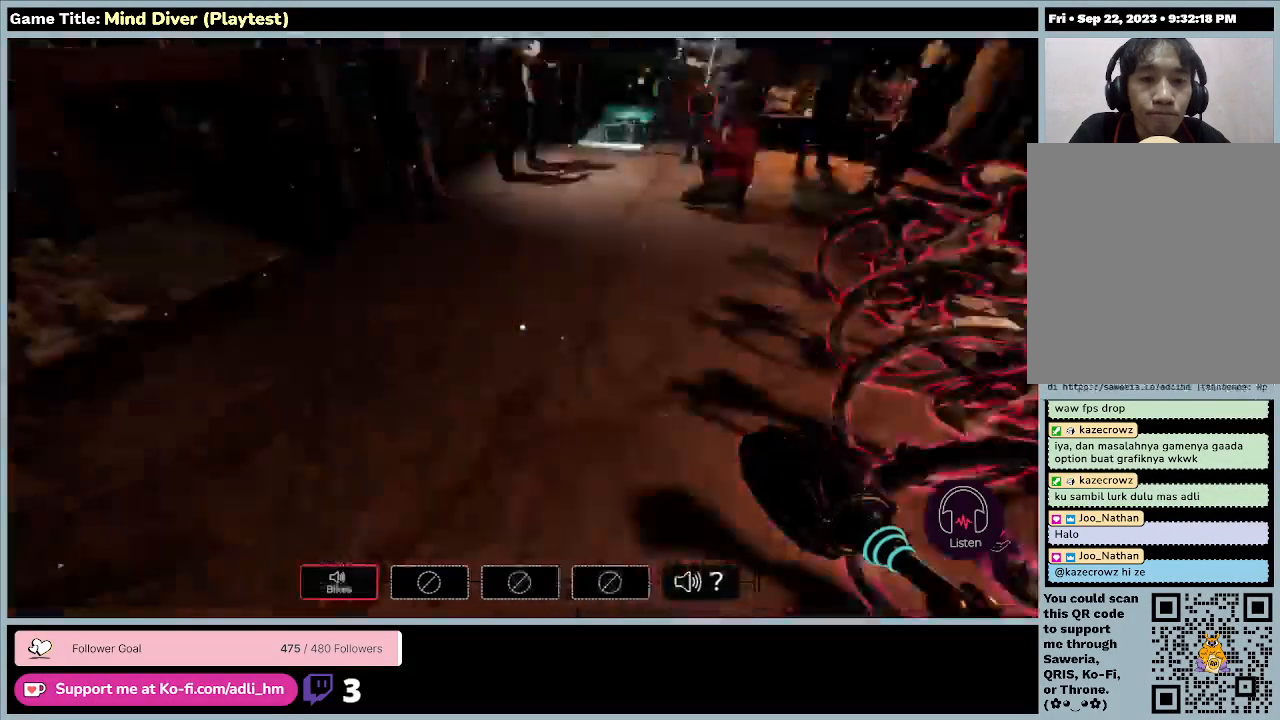
{"keys": [], "mouse": [], "events": []}
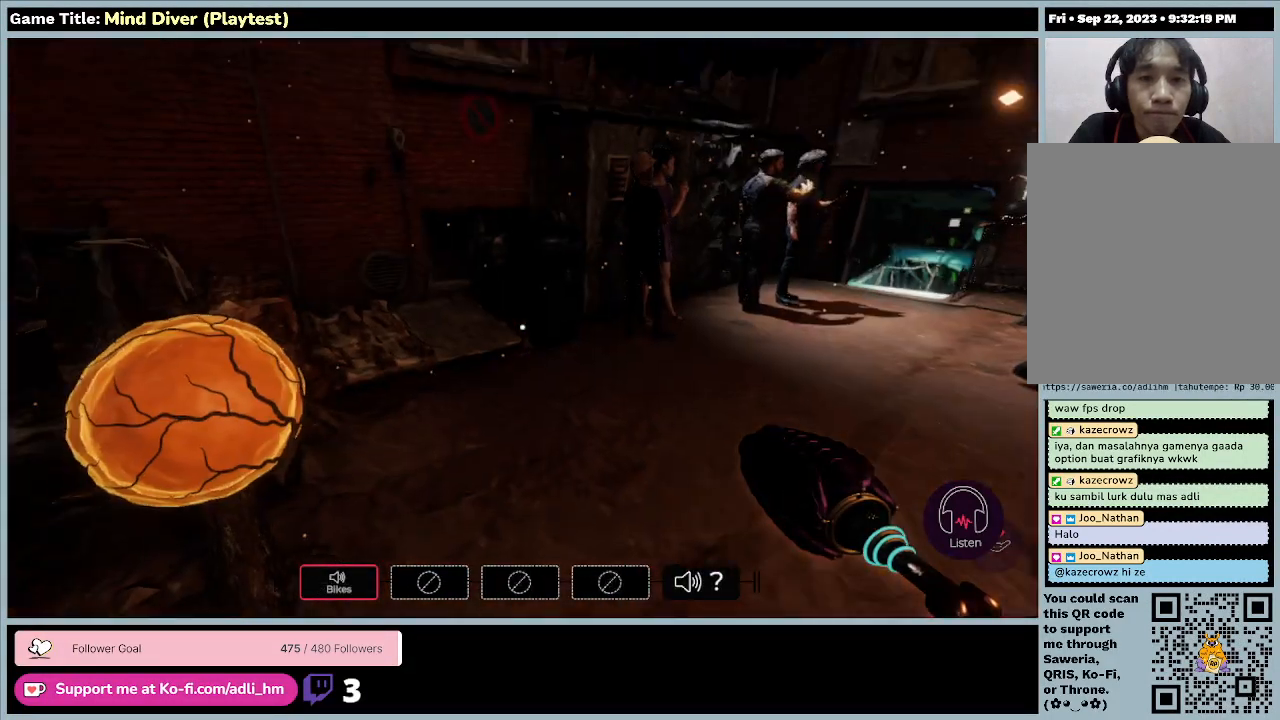
{"keys": [], "mouse": [], "events": []}
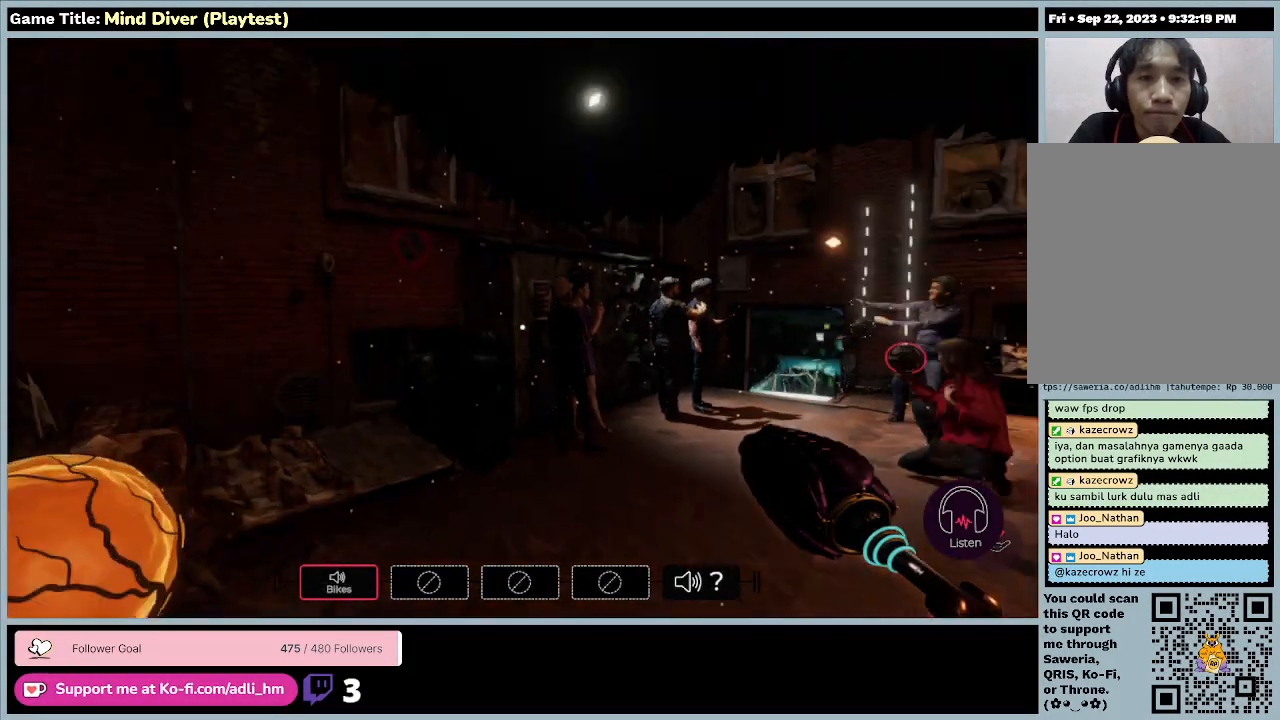
{"keys": ["w"], "mouse": [], "events": [[400, "w", "down"]]}
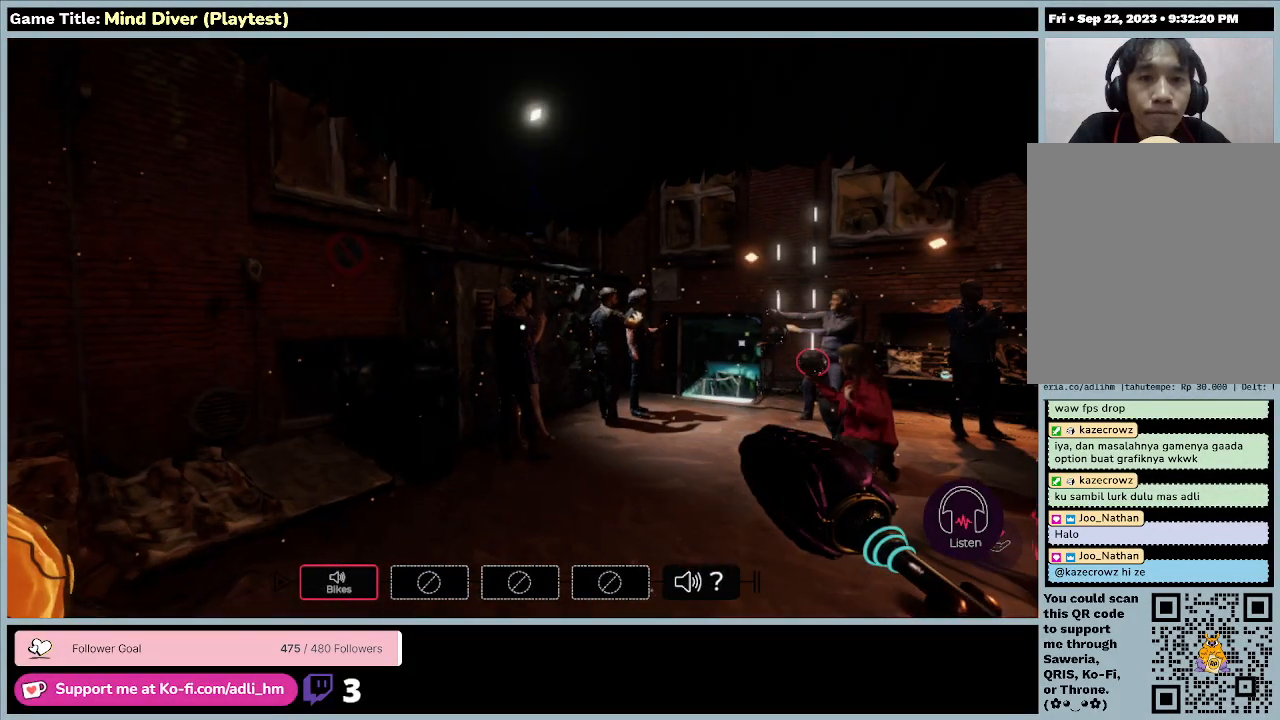
{"keys": [], "mouse": [], "events": [[367, "w", "up"]]}
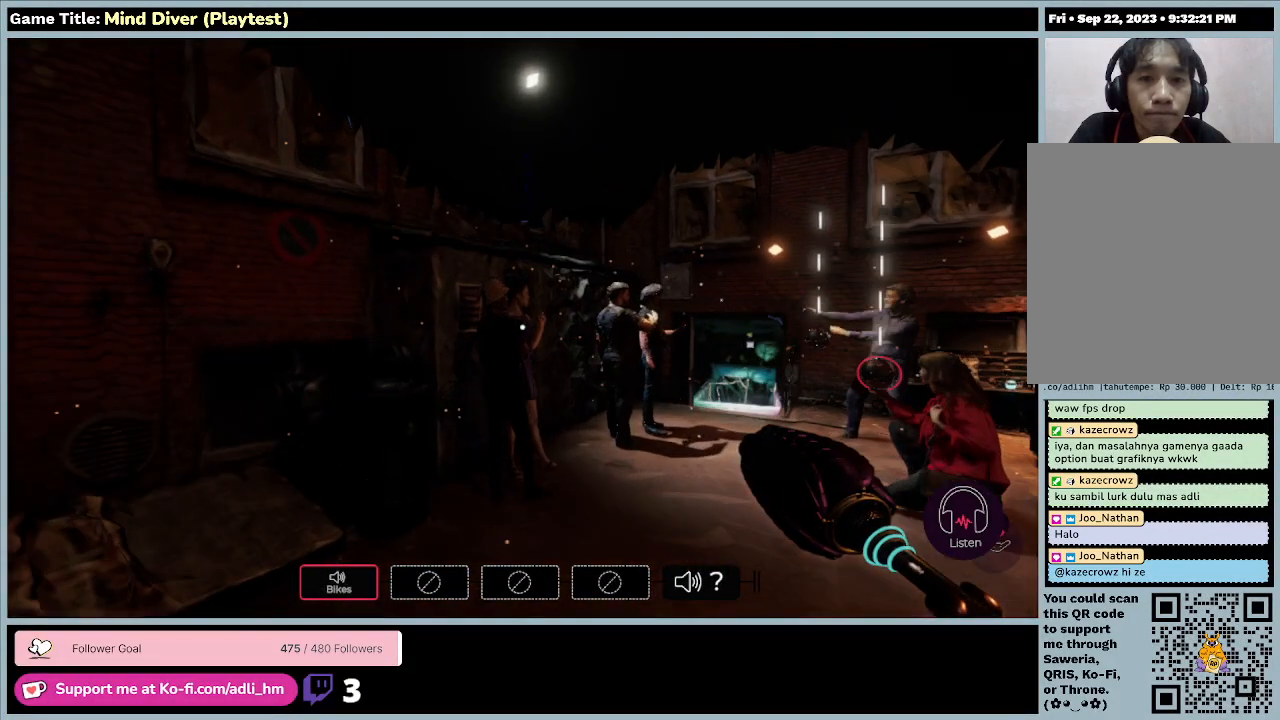
{"keys": ["w"], "mouse": [], "events": [[500, "w", "down"]]}
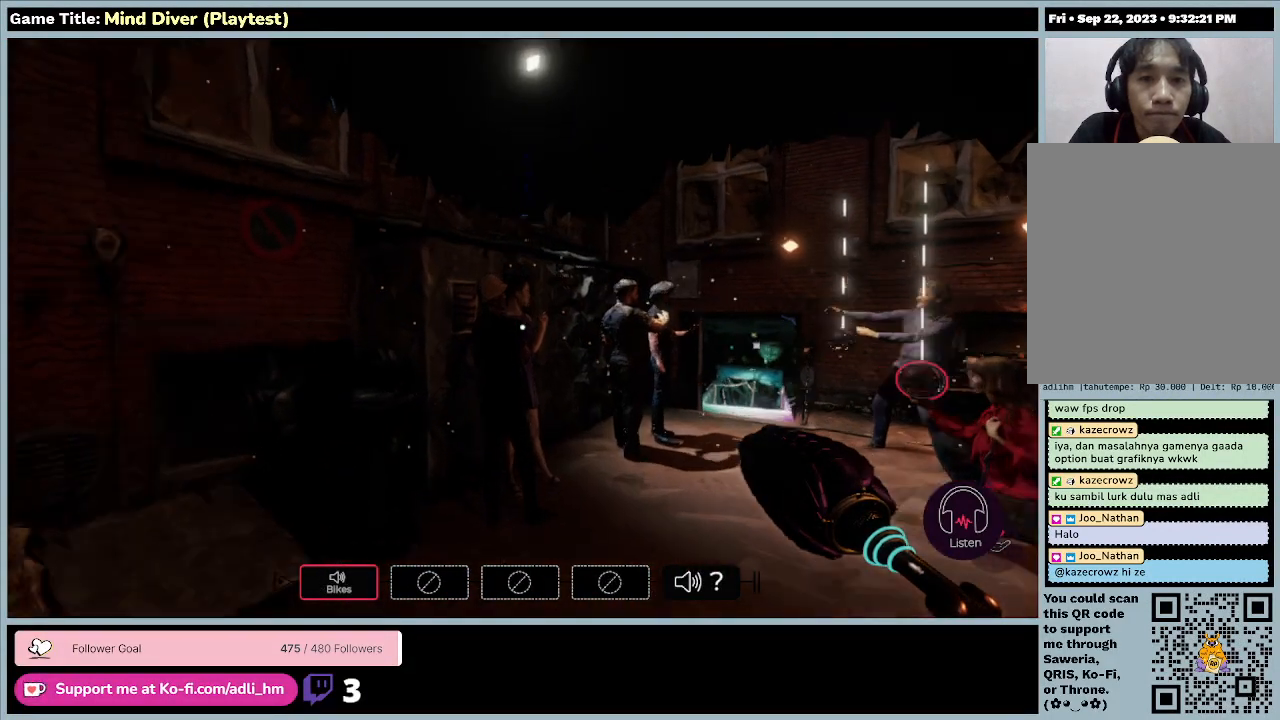
{"keys": ["w"], "mouse": [], "events": []}
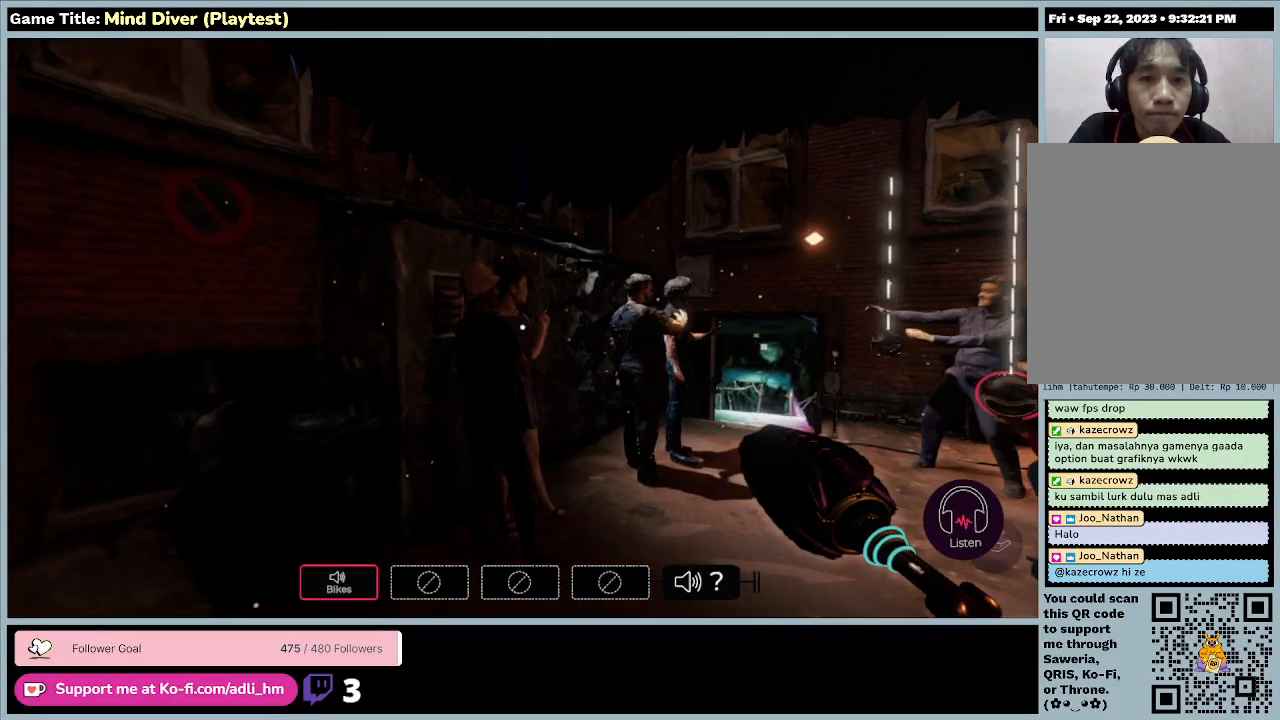
{"keys": ["w"], "mouse": [], "events": [[100, "w", "up"], [267, "w", "down"]]}
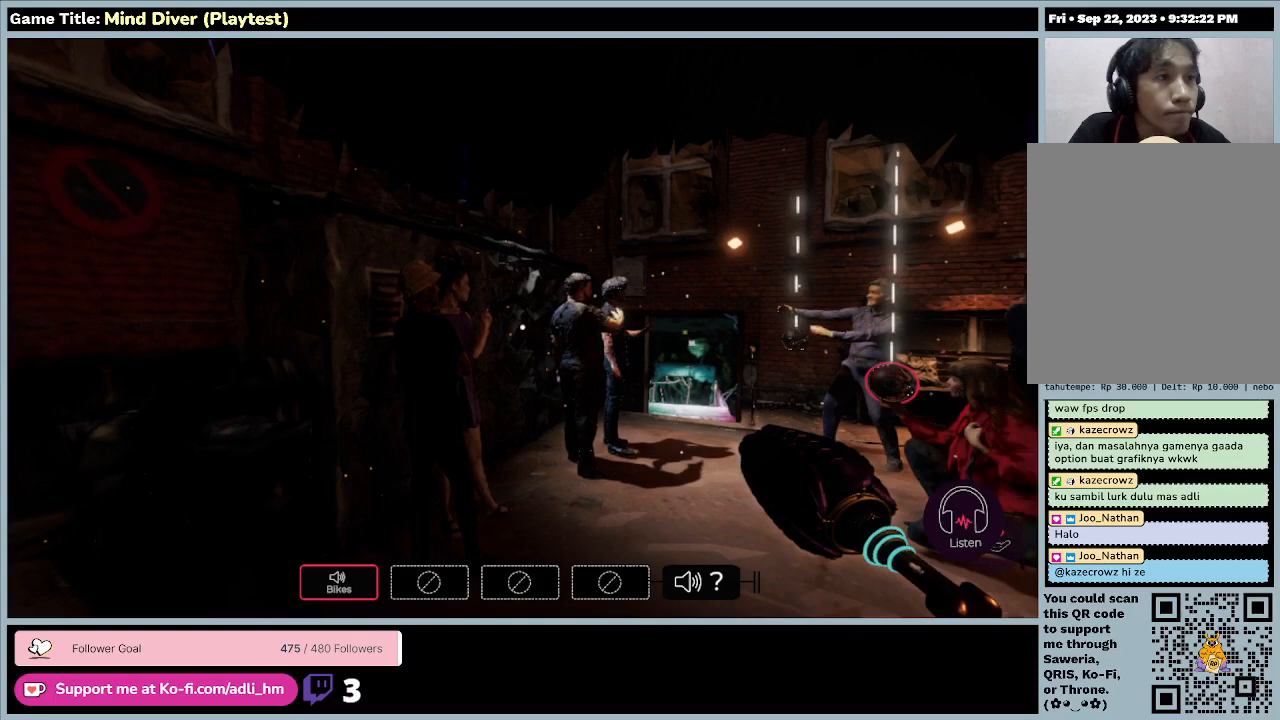
{"keys": [], "mouse": [], "events": [[367, "w", "up"]]}
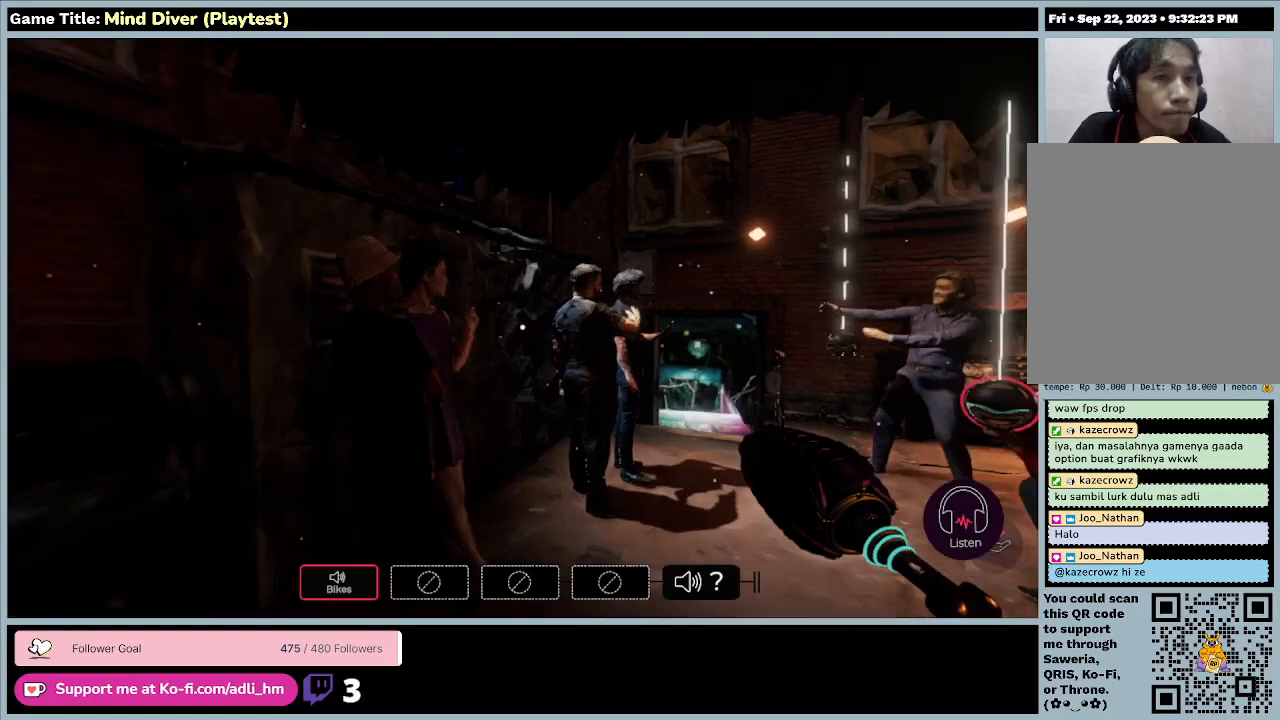
{"keys": [], "mouse": [], "events": []}
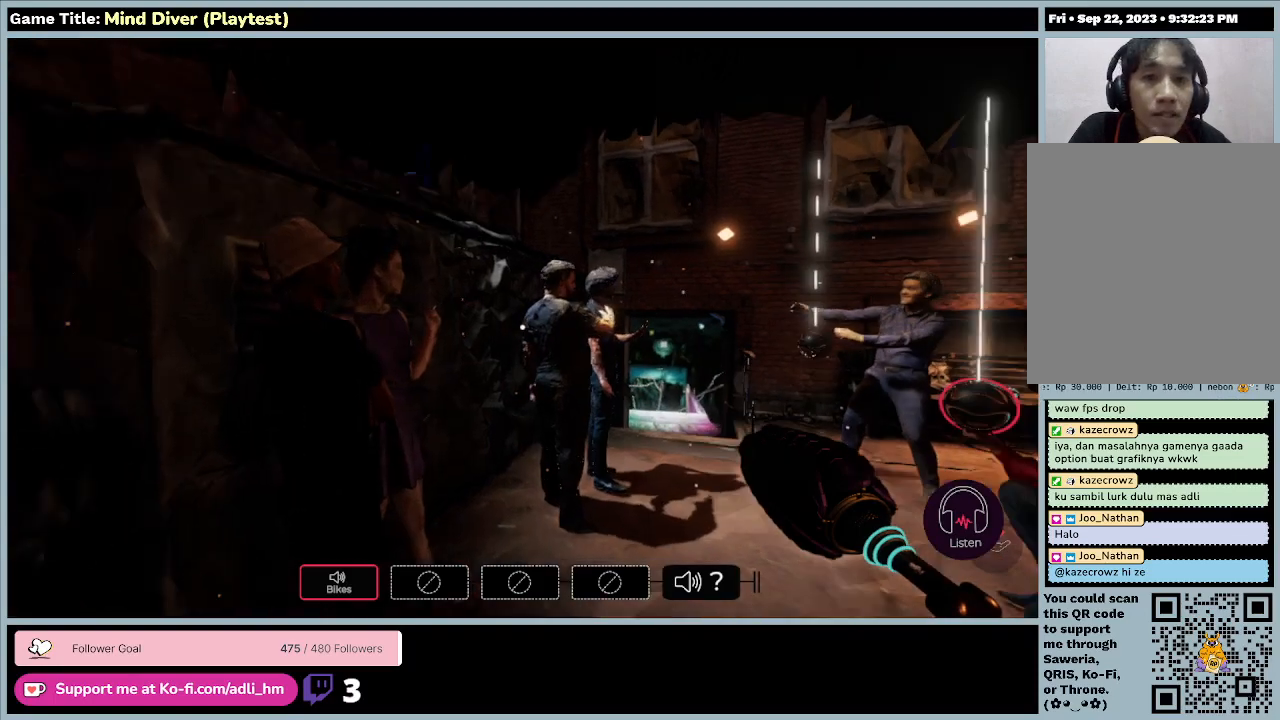
{"keys": [], "mouse": [], "events": []}
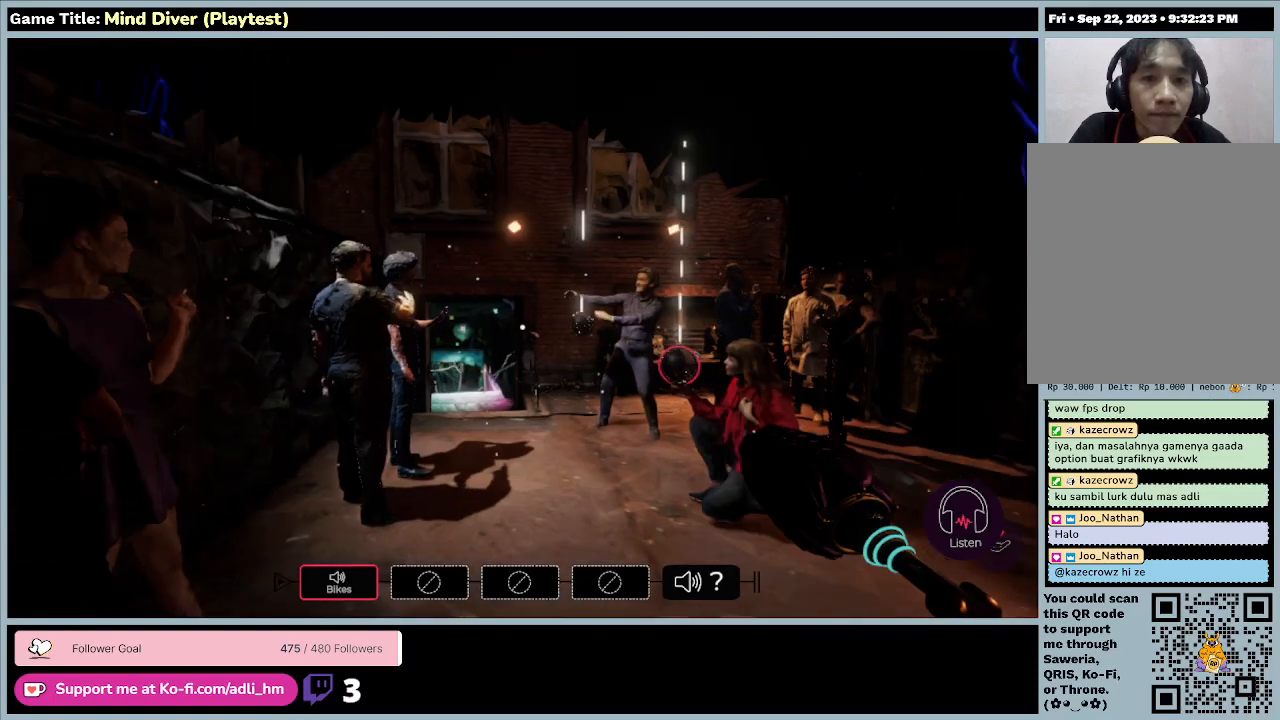
{"keys": [], "mouse": [], "events": []}
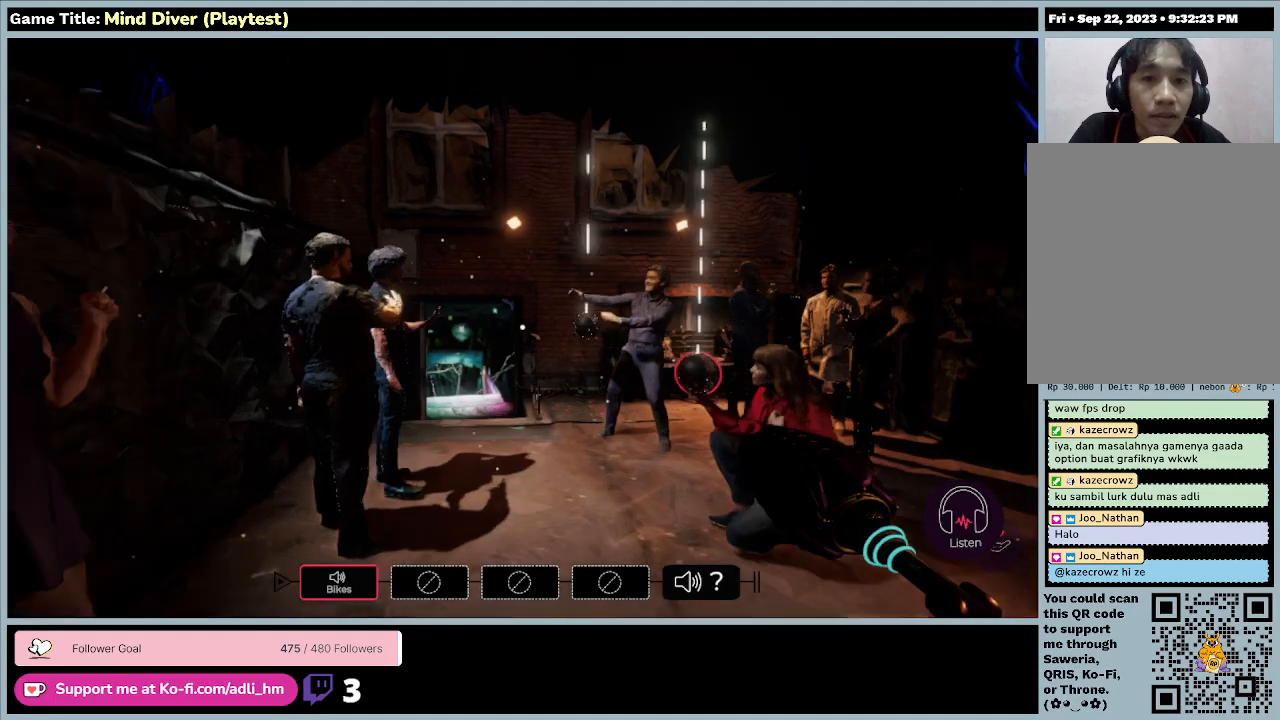
{"keys": [], "mouse": [], "events": []}
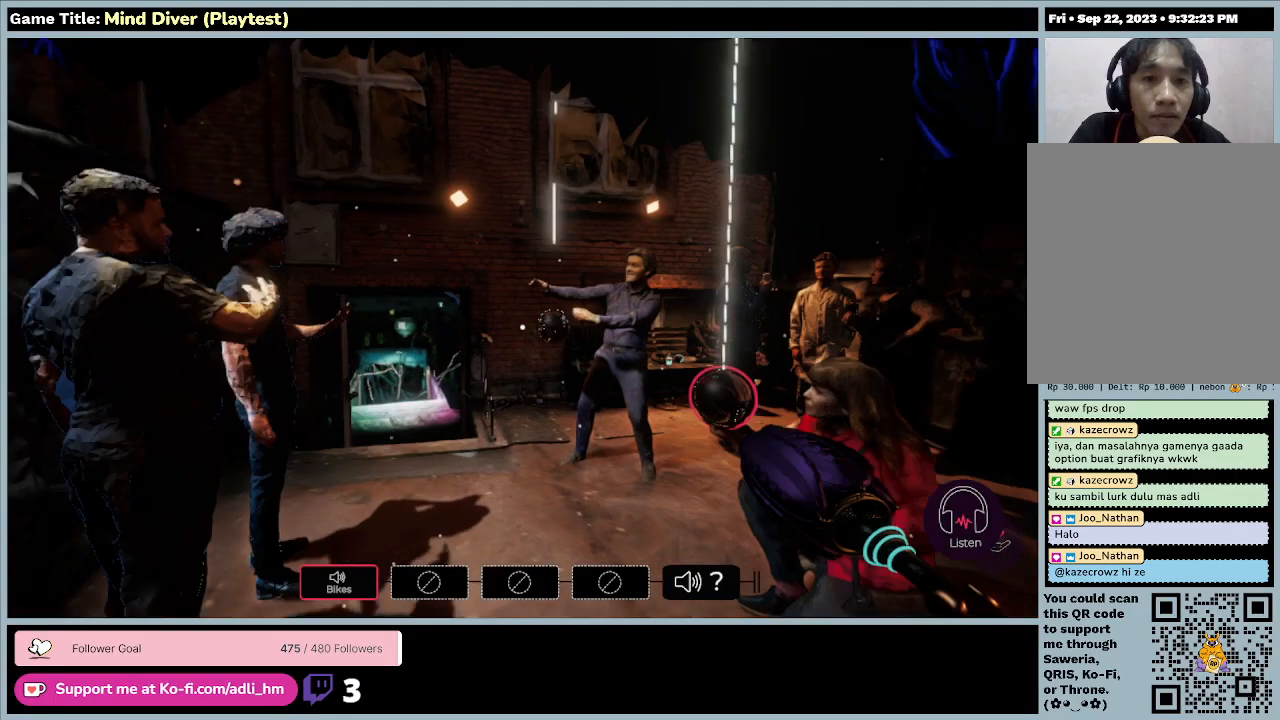
{"keys": ["w"], "mouse": [], "events": [[100, "w", "down"]]}
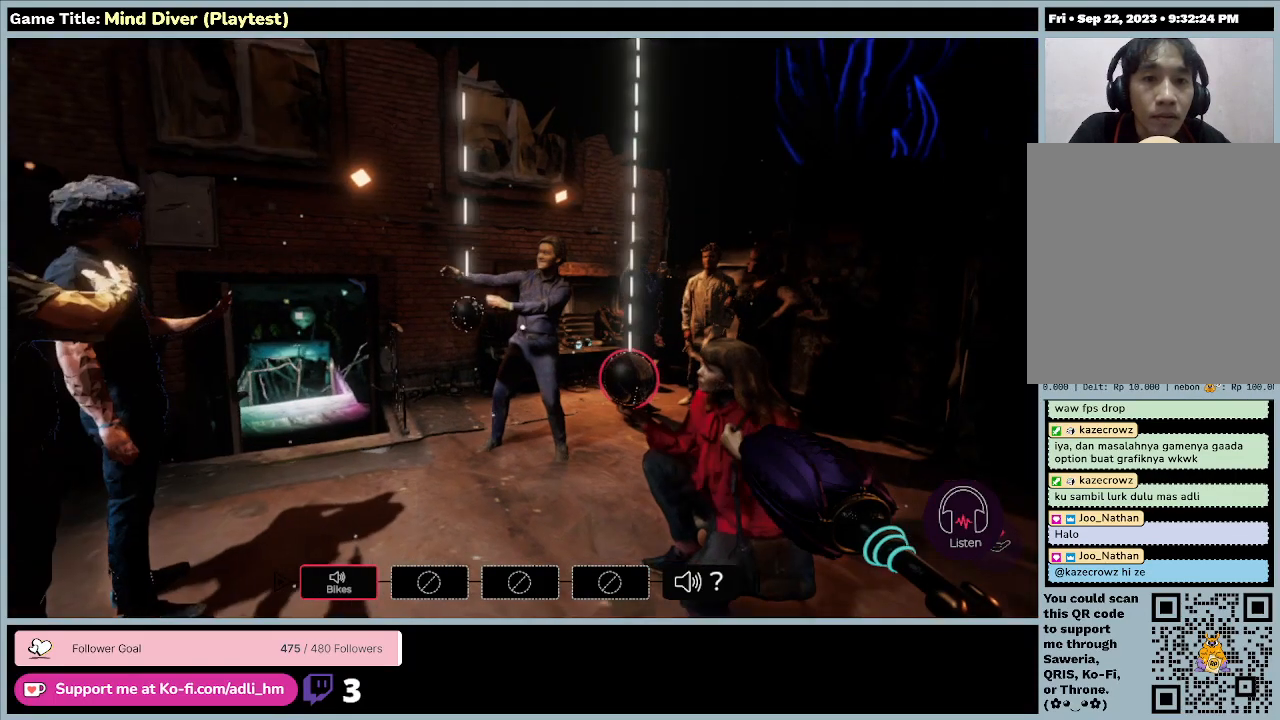
{"keys": [], "mouse": [], "events": [[67, "w", "up"]]}
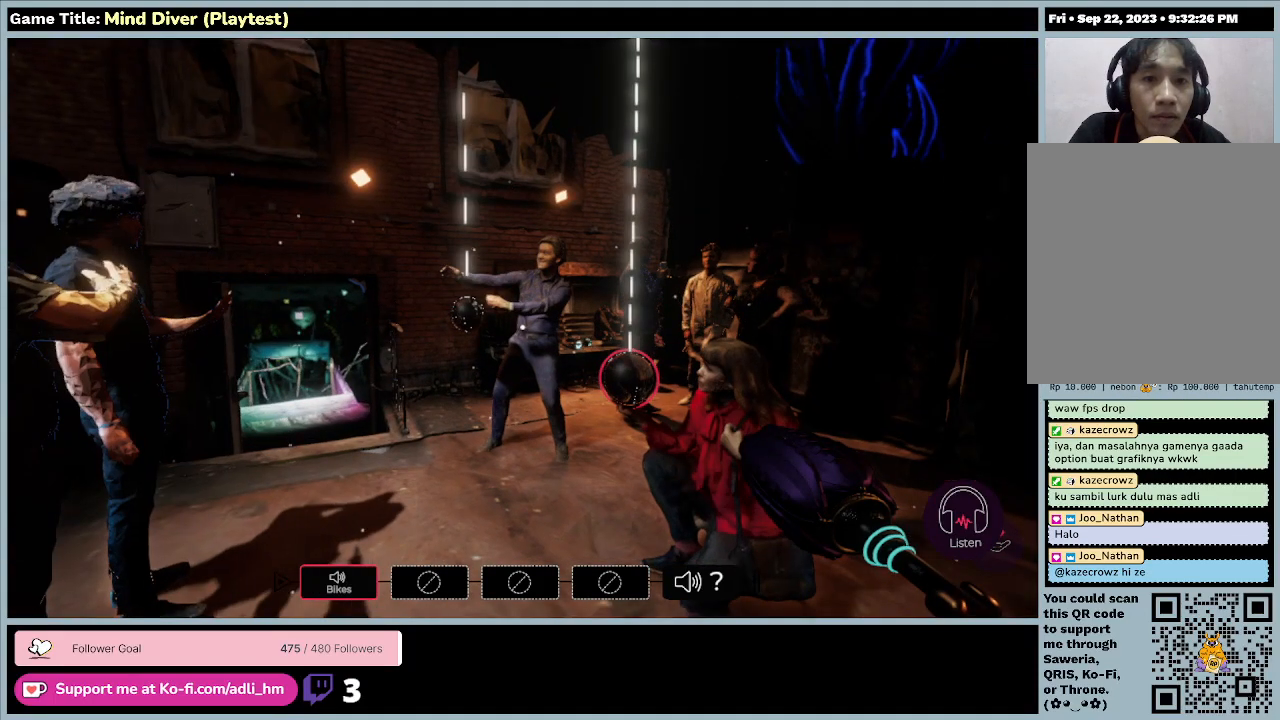
{"keys": [], "mouse": [], "events": []}
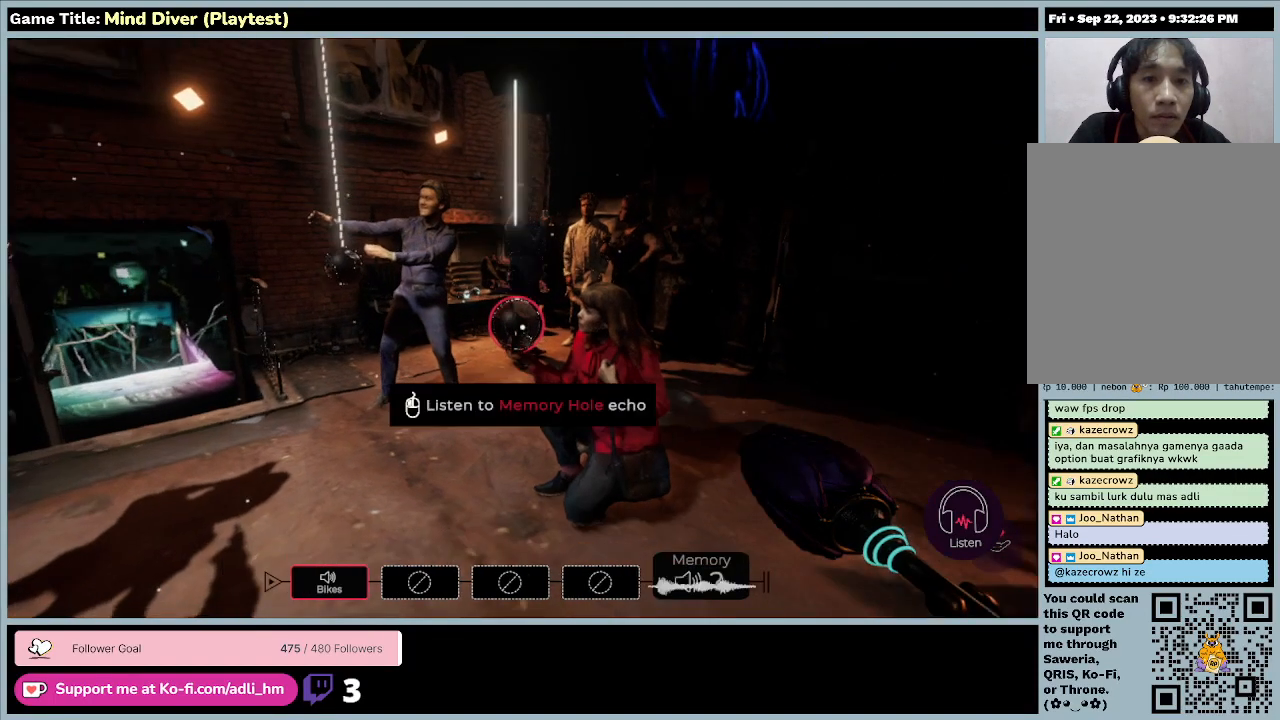
{"keys": [], "mouse": [], "events": []}
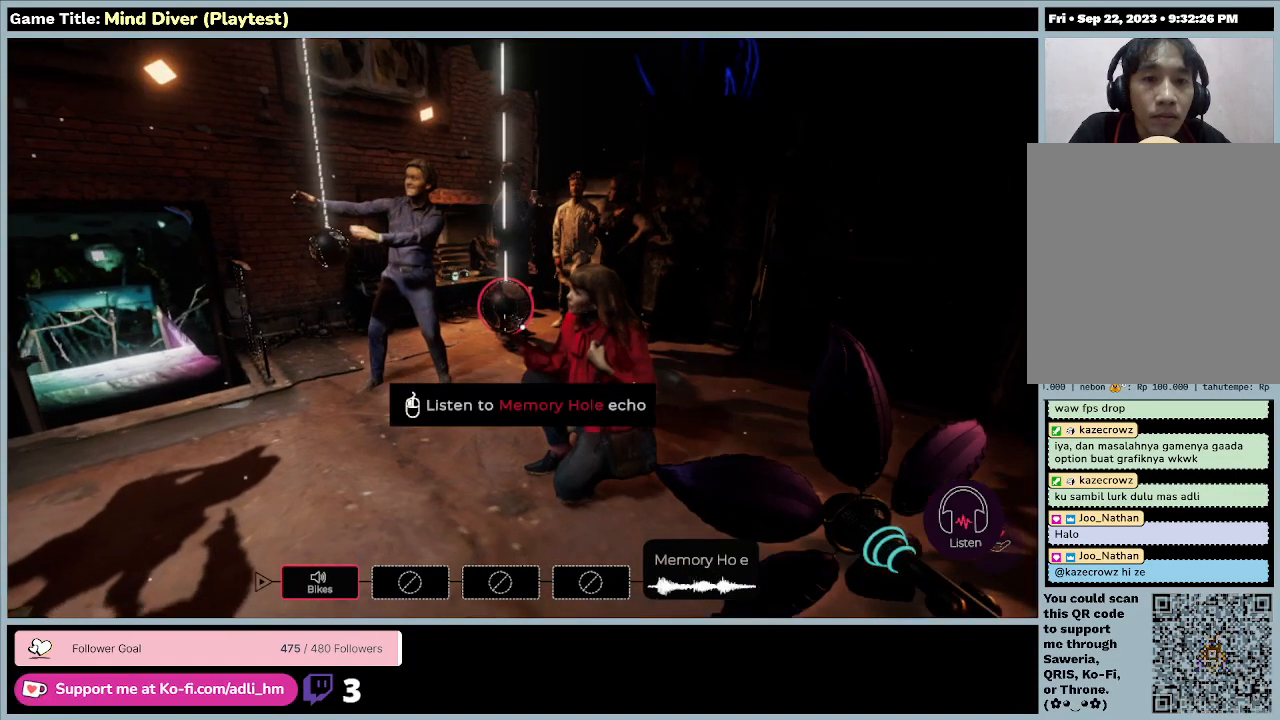
{"keys": [], "mouse": [], "events": []}
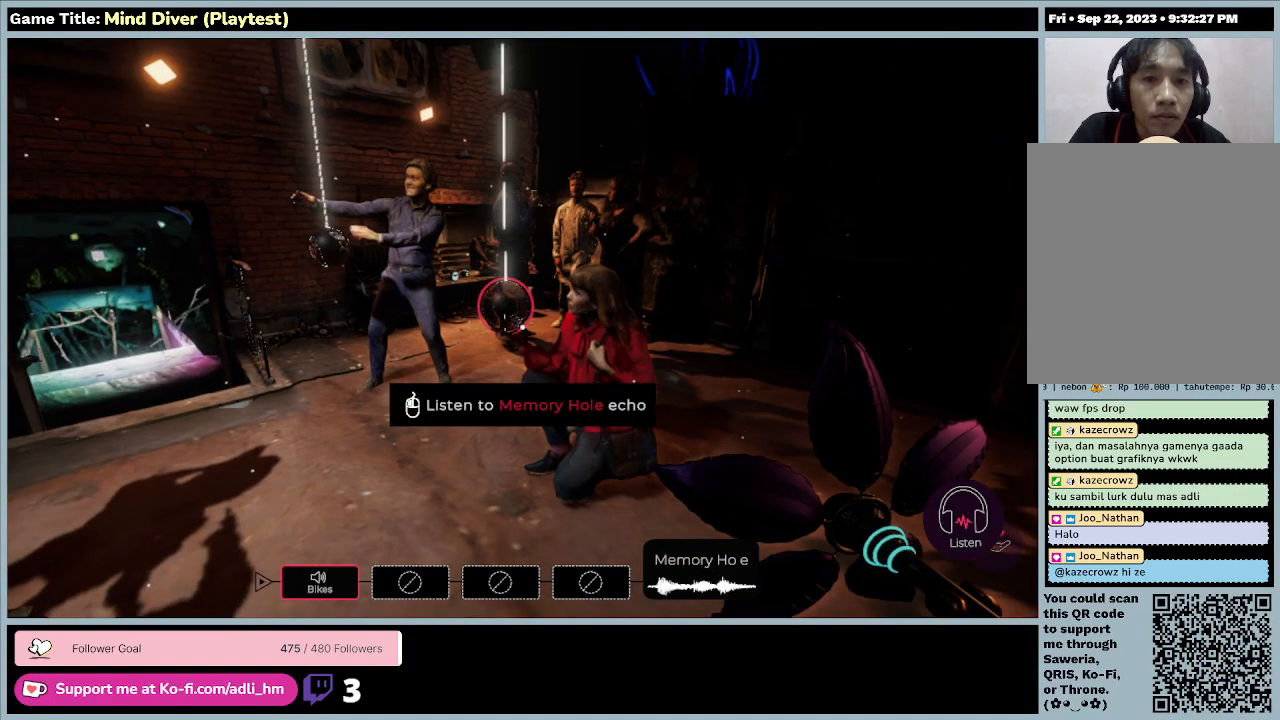
{"keys": [], "mouse": ["left"], "events": [[100, "mouse_left", "down"]]}
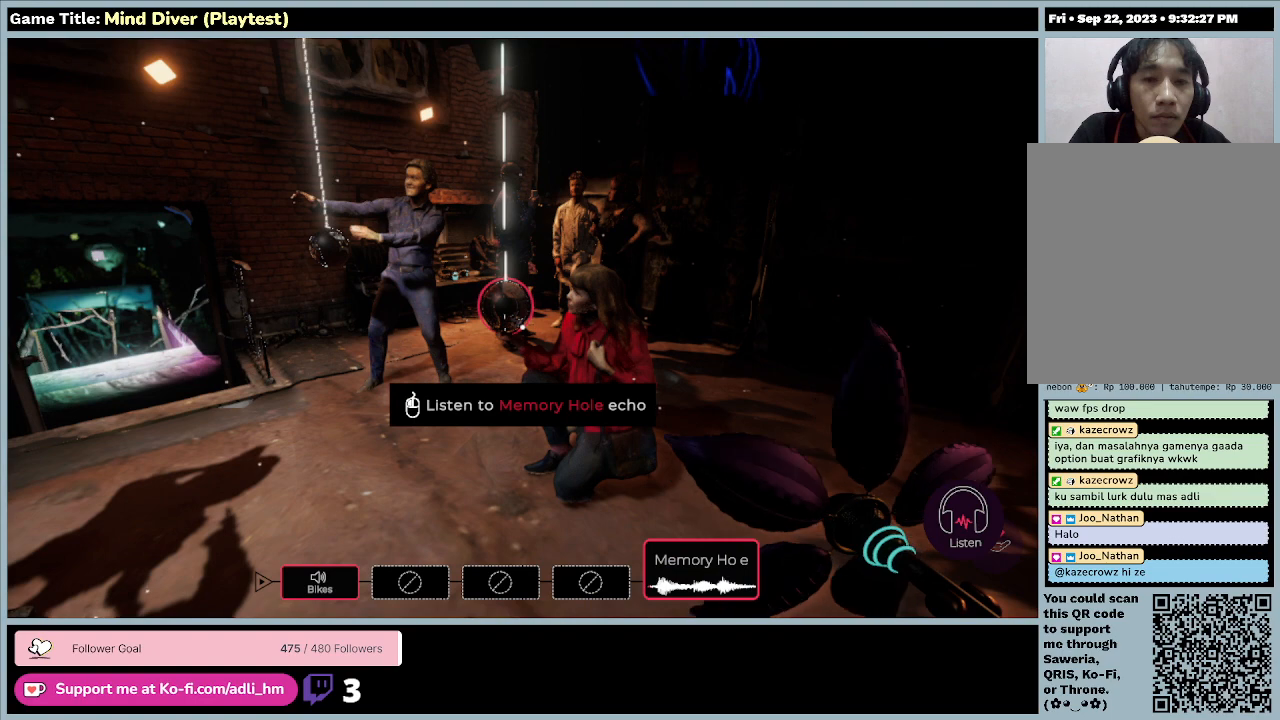
{"keys": [], "mouse": [], "events": [[100, "mouse_left", "up"]]}
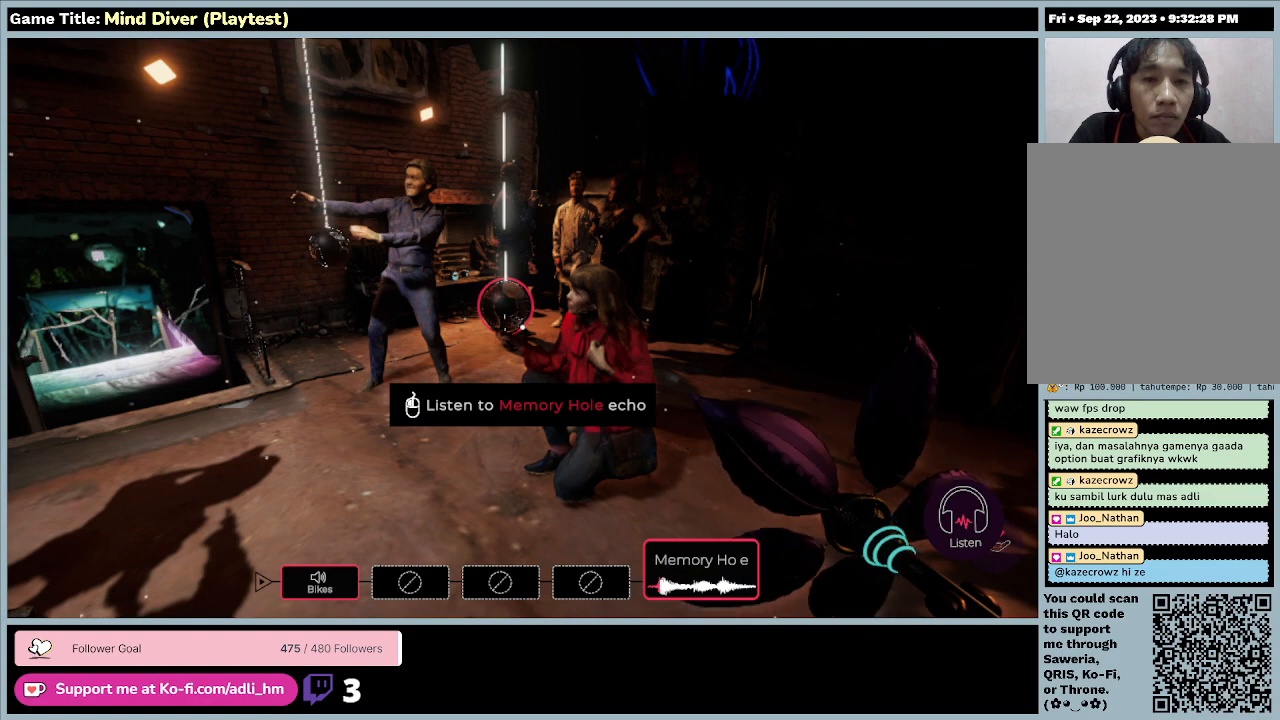
{"keys": ["w"], "mouse": [], "events": [[500, "w", "down"]]}
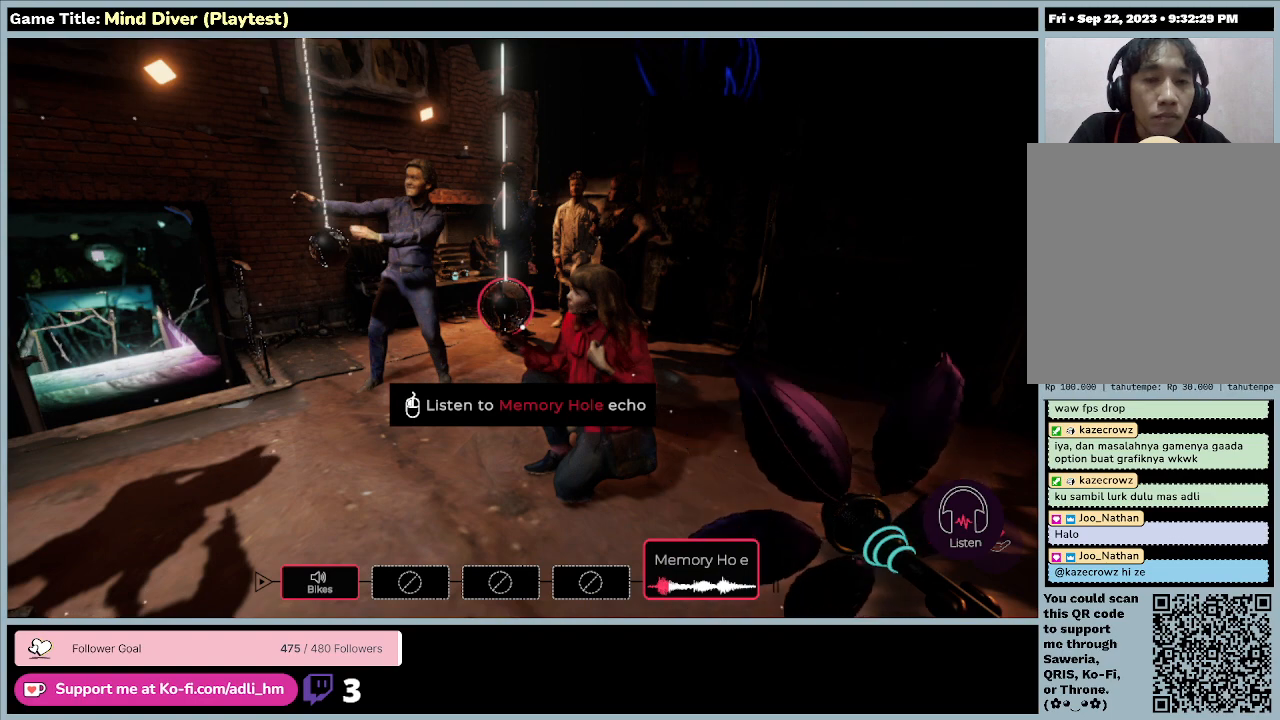
{"keys": [], "mouse": [], "events": [[400, "w", "up"]]}